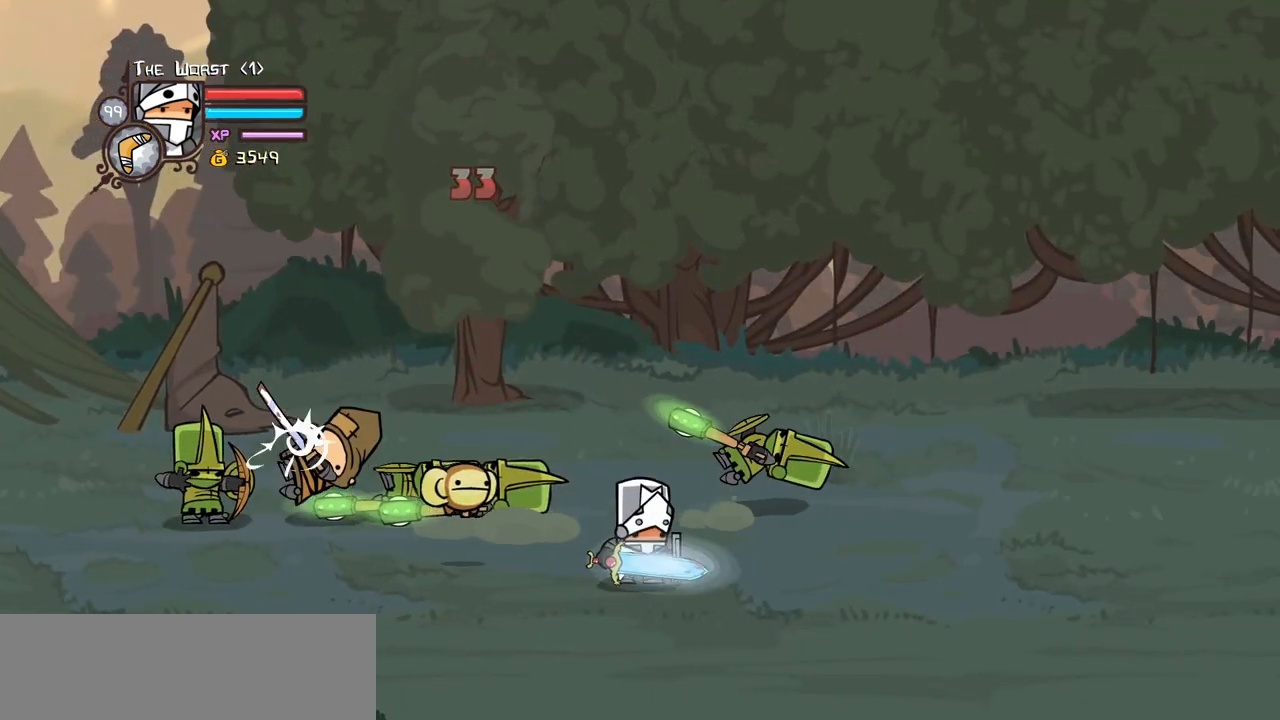
Gameplay with keyboard; each line is a JSON object with the keys held at the frame after it. "events" lists presses ("down") and releases ("up") of "block", "down", "heavy", "item", "iteml", "itemr", "jump", "left", "light", "magic", "right" and "up" between this image and that frame as [ms after this image, input, new state], when the widget could be followed in between. No other keys are recorded. Mouse input is not recorded. Key names are as the overlay labels them; some are game actions (e.g. jump) rather than physical keys.
{"keys": ["right"], "events": []}
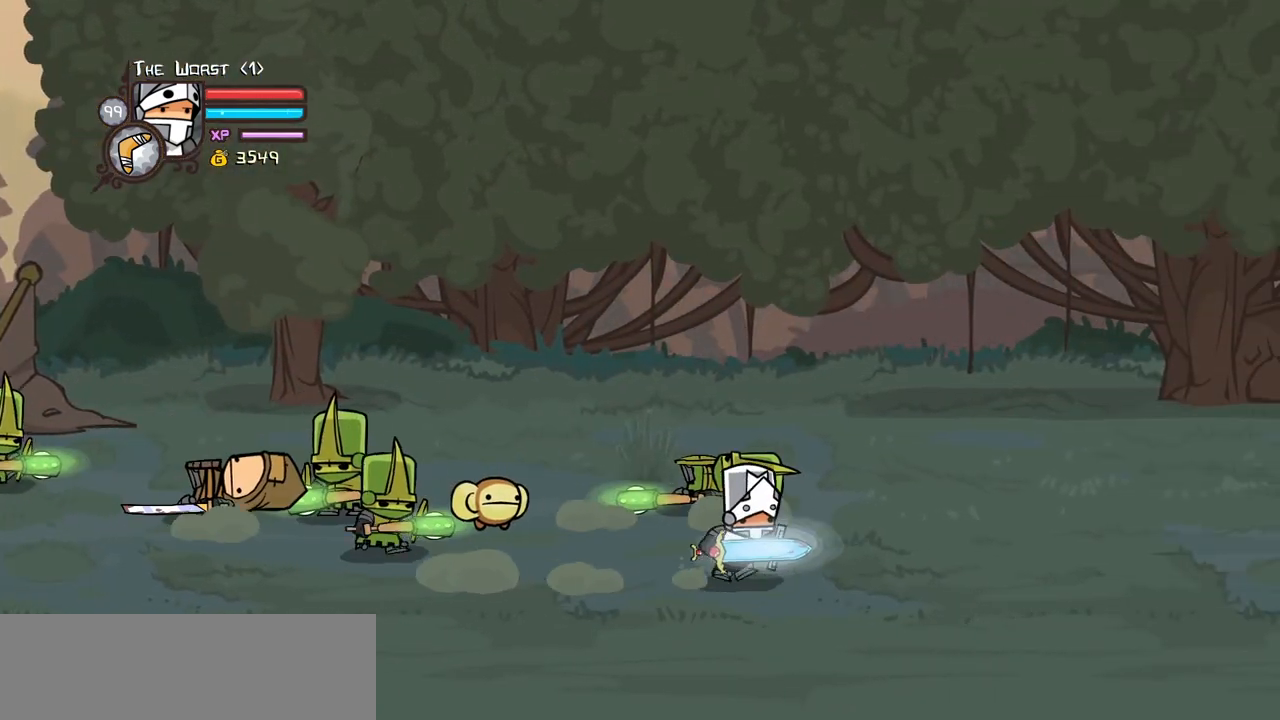
{"keys": ["light"], "events": [[167, "up", "down"], [250, "left", "down"], [350, "jump", "down"], [350, "right", "up"], [350, "up", "up"], [400, "light", "down"], [450, "jump", "up"], [450, "left", "up"]]}
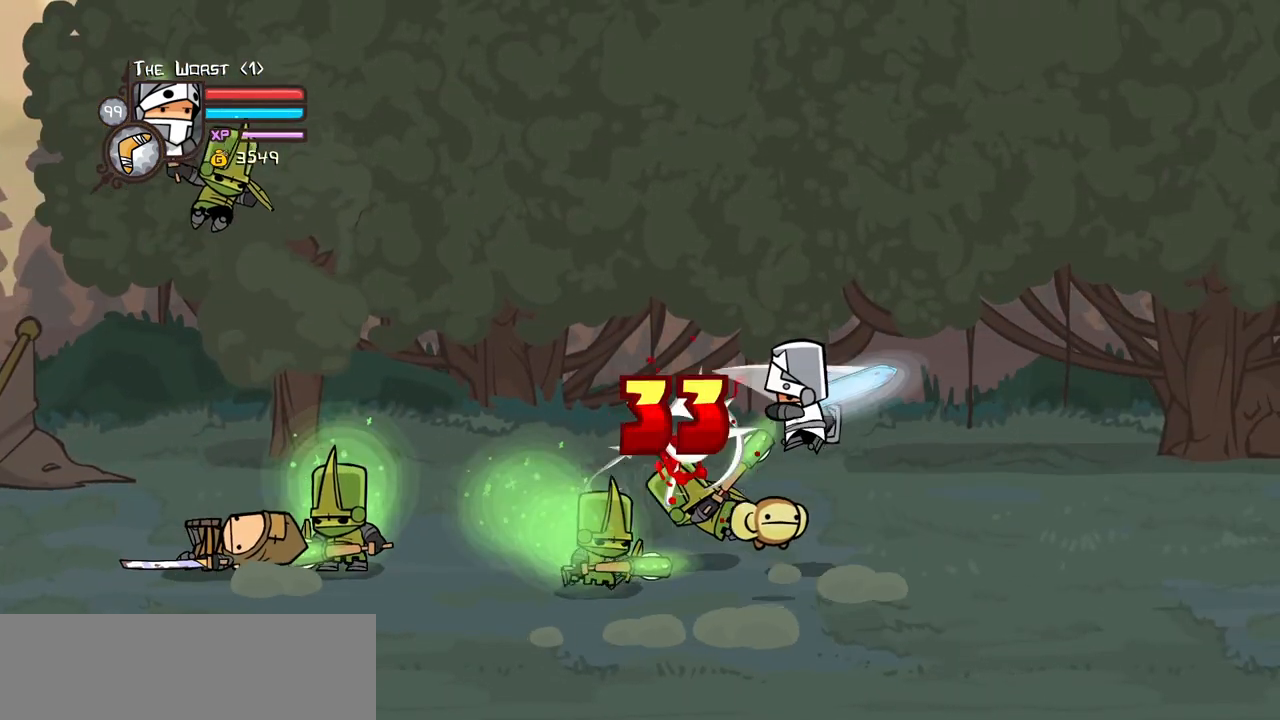
{"keys": [], "events": [[34, "light", "up"], [84, "light", "down"], [134, "left", "down"], [217, "left", "up"], [267, "light", "up"], [317, "left", "down"], [317, "light", "down"], [500, "left", "up"], [500, "light", "up"]]}
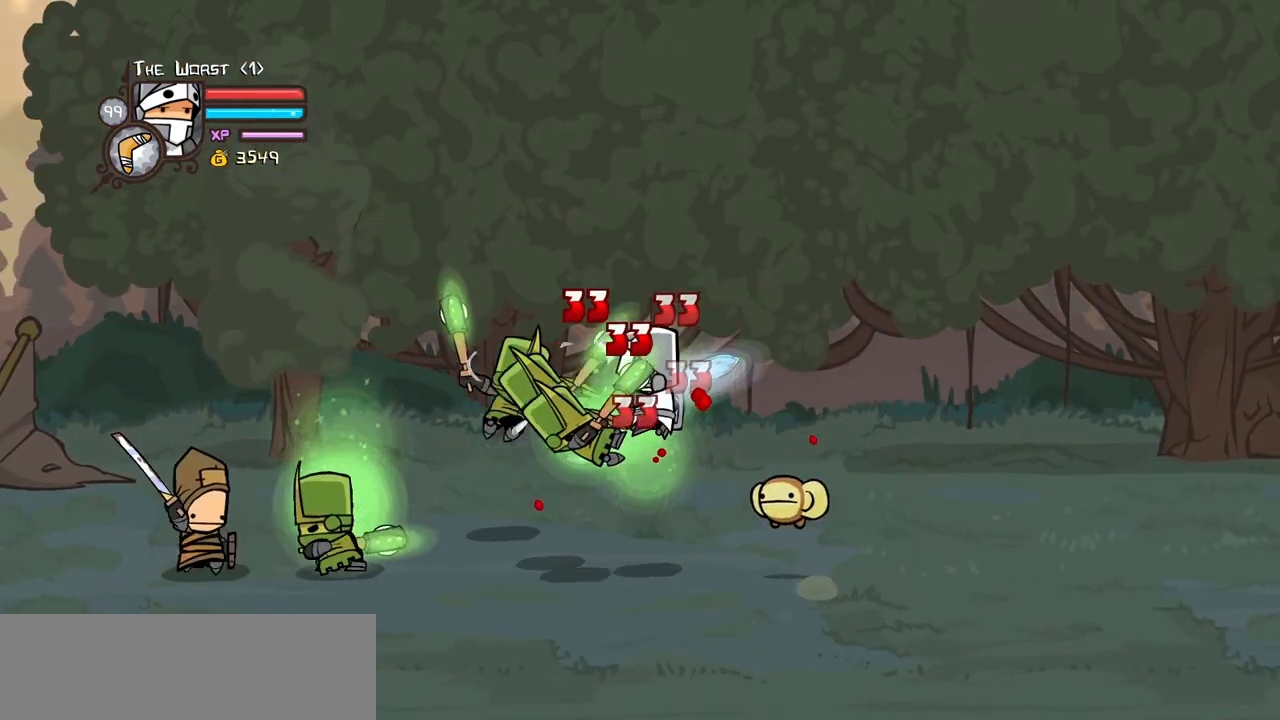
{"keys": ["heavy", "left"], "events": [[50, "left", "down"], [50, "light", "down"], [234, "light", "up"], [284, "light", "down"], [434, "heavy", "down"], [467, "light", "up"]]}
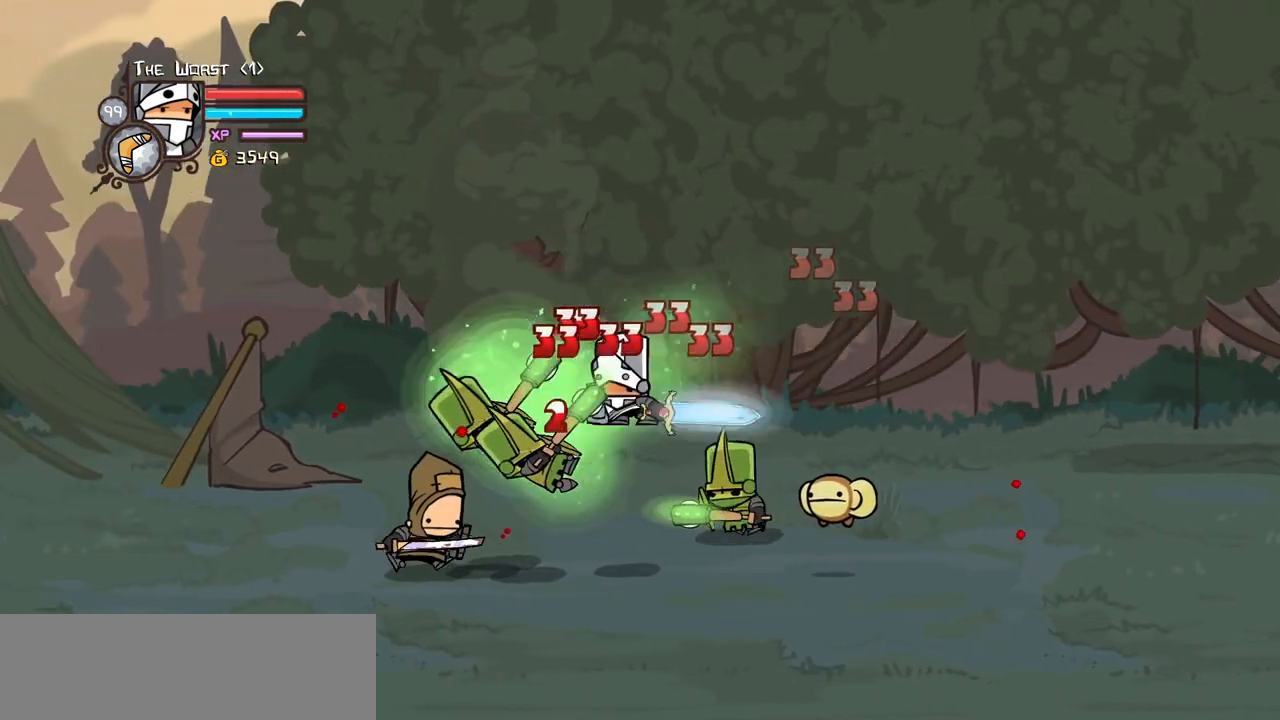
{"keys": ["heavy", "left"], "events": [[17, "left", "up"], [167, "heavy", "up"], [217, "heavy", "down"], [400, "heavy", "up"], [450, "heavy", "down"], [484, "left", "down"]]}
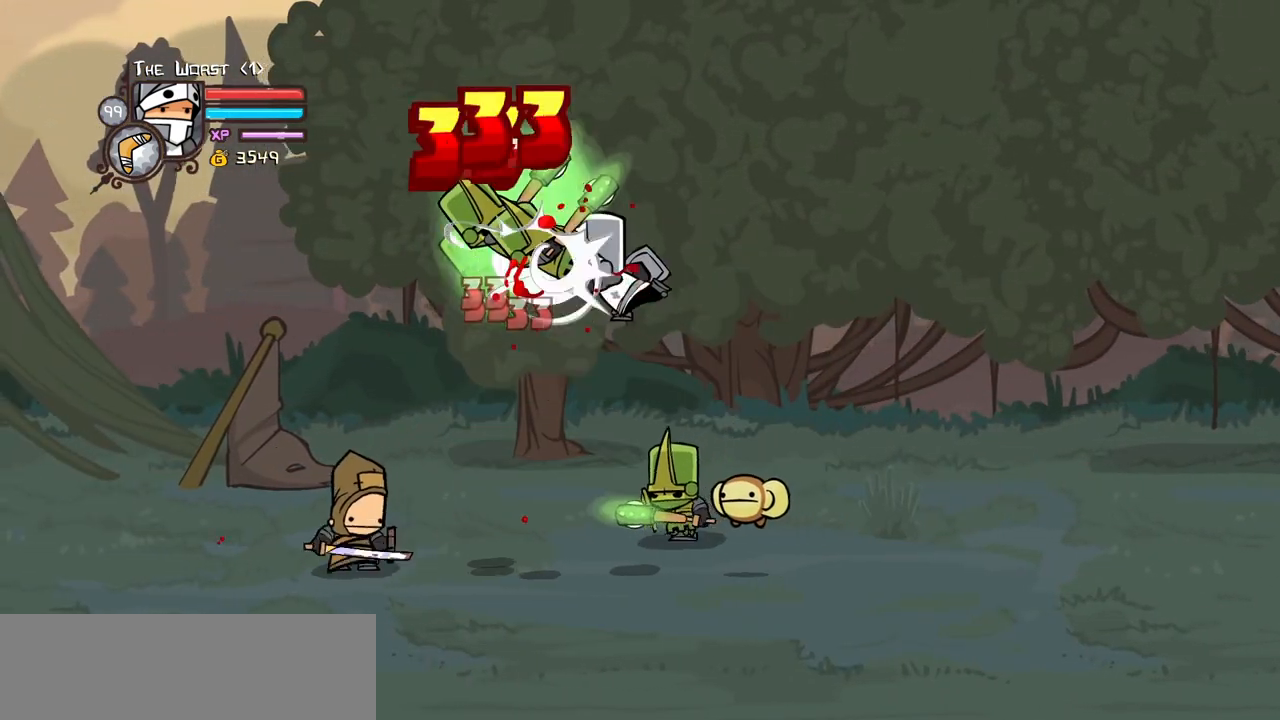
{"keys": ["heavy"], "events": [[84, "light", "down"], [184, "heavy", "up"], [267, "heavy", "down"], [367, "light", "up"], [417, "left", "up"]]}
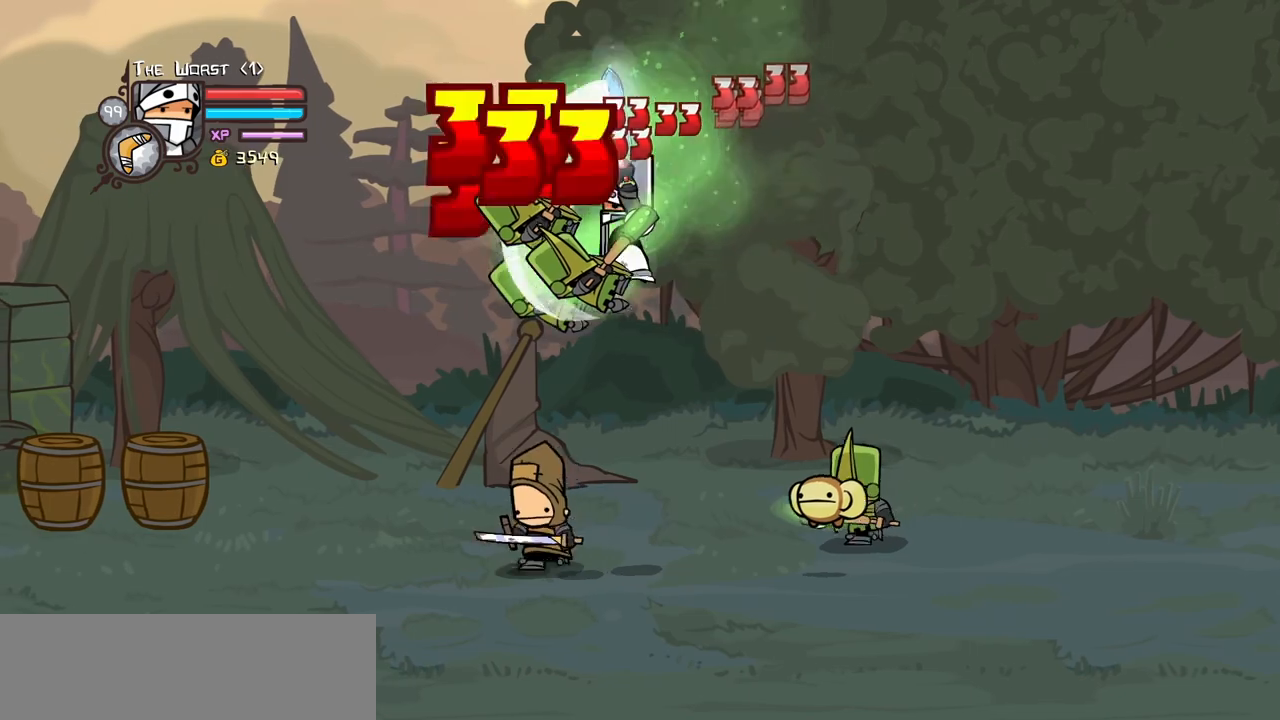
{"keys": ["heavy", "light"], "events": [[50, "heavy", "up"], [100, "heavy", "down"], [334, "heavy", "up"], [334, "left", "down"], [334, "light", "down"], [467, "heavy", "down"], [467, "left", "up"]]}
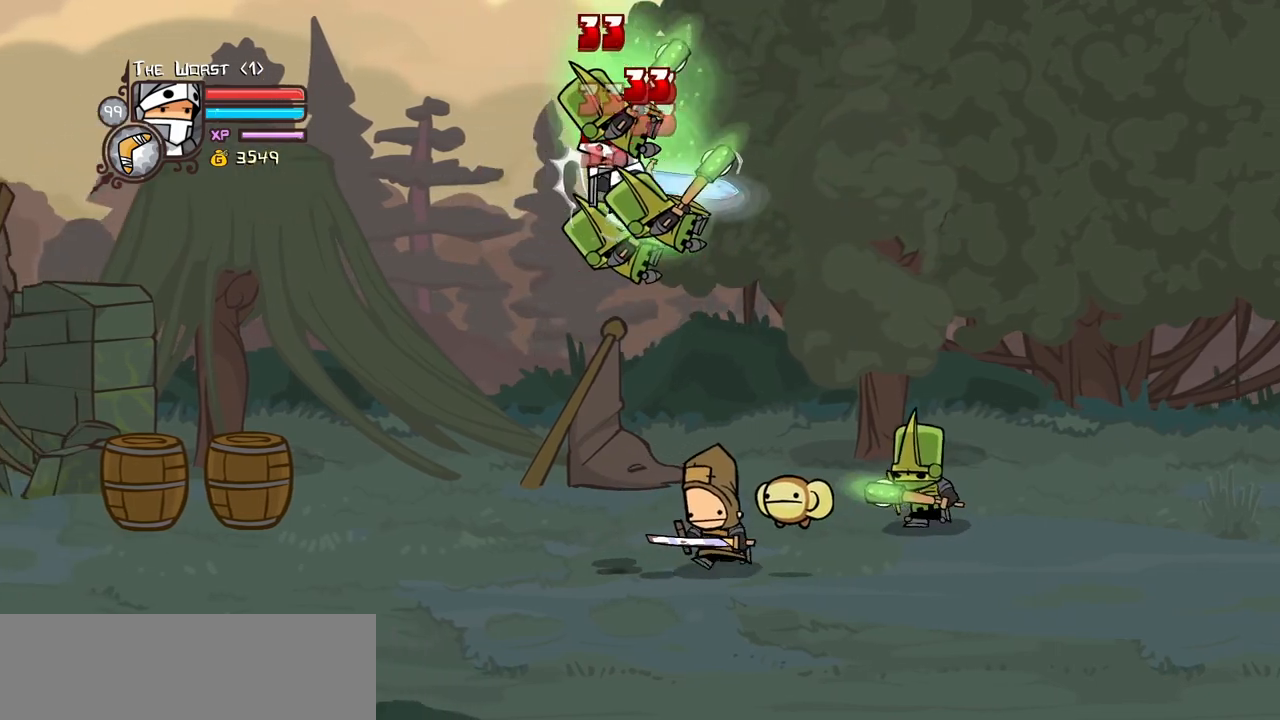
{"keys": ["left", "light"], "events": [[67, "light", "up"], [350, "heavy", "up"], [484, "left", "down"], [484, "light", "down"]]}
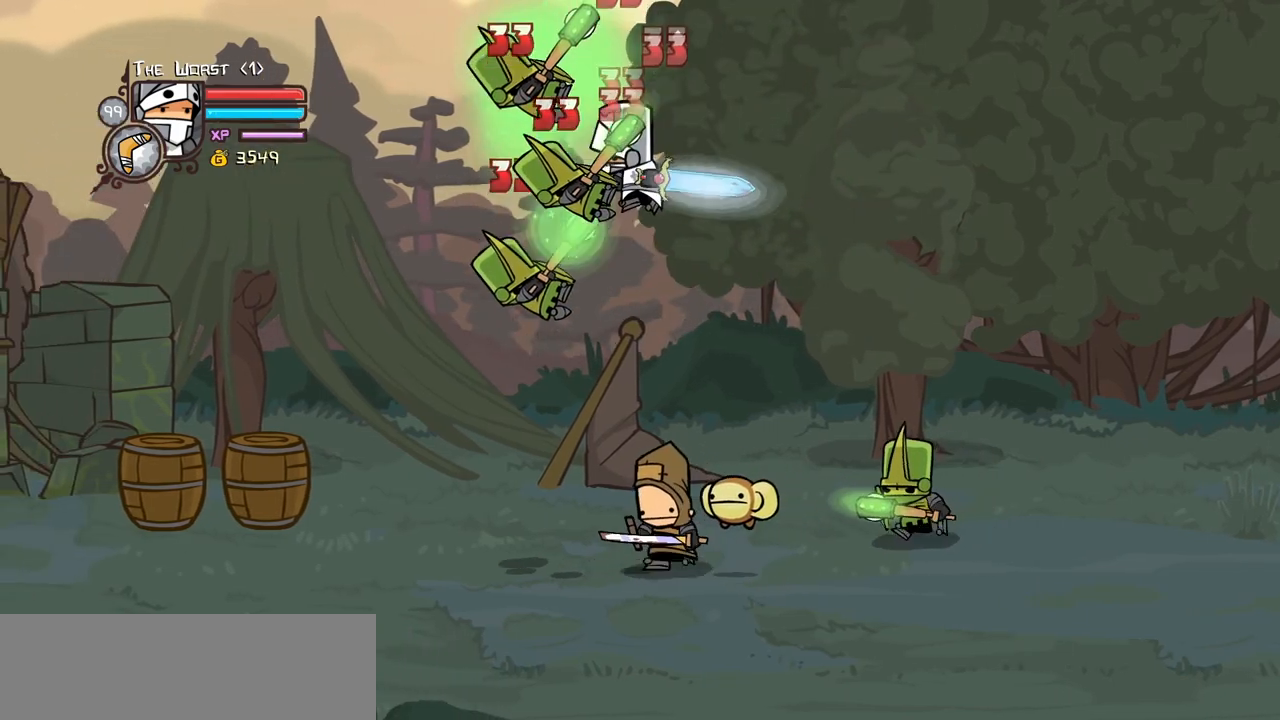
{"keys": ["heavy"], "events": [[34, "heavy", "down"], [184, "left", "up"], [184, "light", "up"], [267, "heavy", "up"], [317, "heavy", "down"]]}
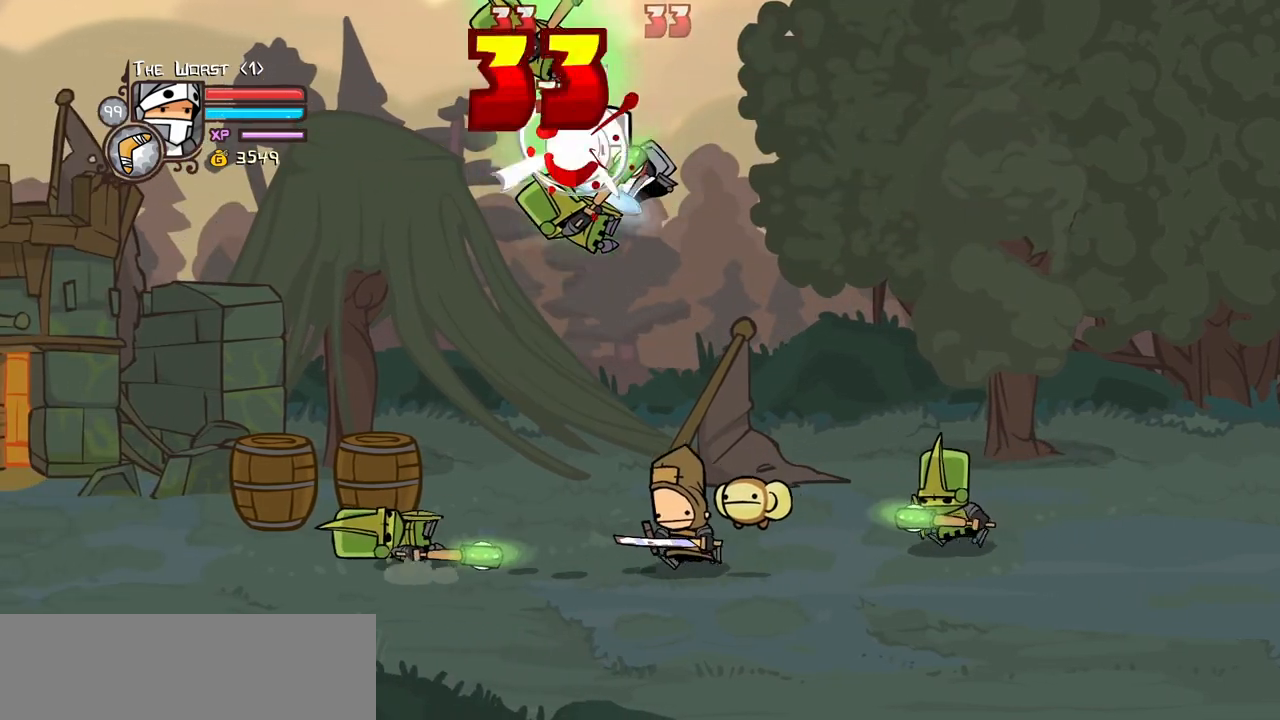
{"keys": ["heavy", "left"], "events": [[50, "heavy", "up"], [100, "left", "down"], [100, "light", "down"], [284, "heavy", "down"], [284, "light", "up"]]}
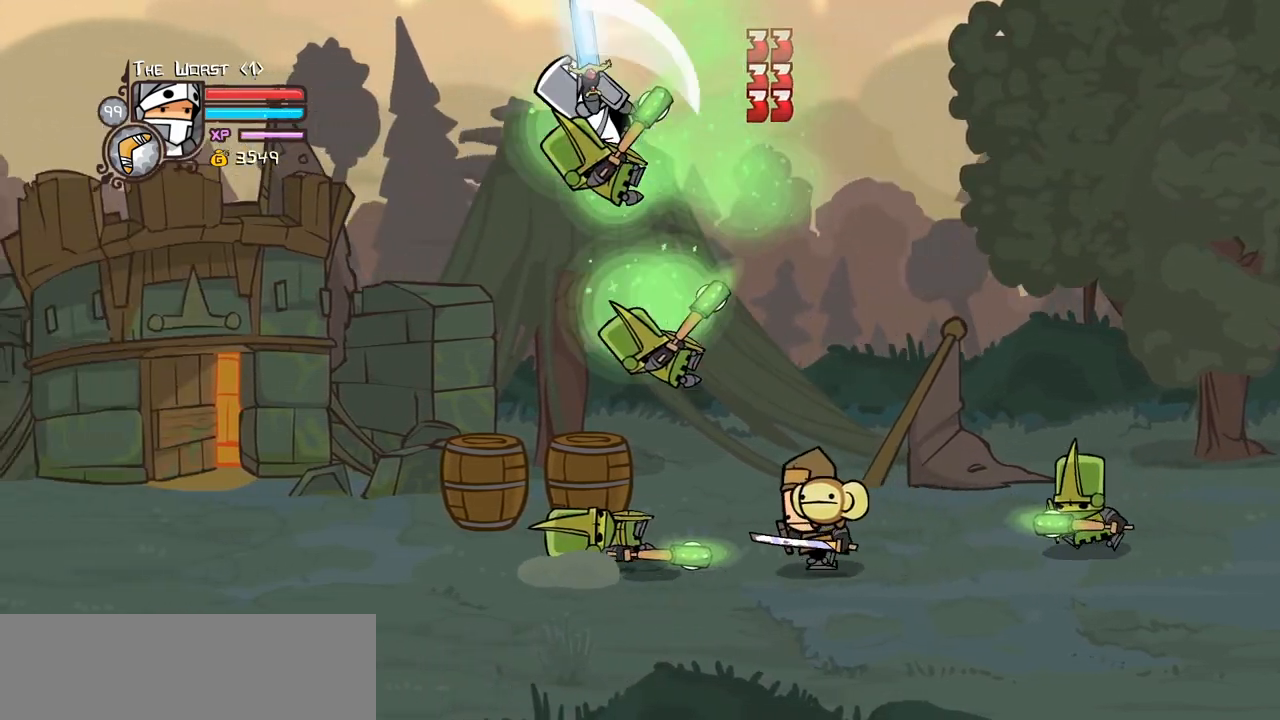
{"keys": ["heavy", "left", "magic"], "events": [[17, "heavy", "up"], [200, "light", "down"], [300, "magic", "down"], [350, "light", "up"], [400, "heavy", "down"]]}
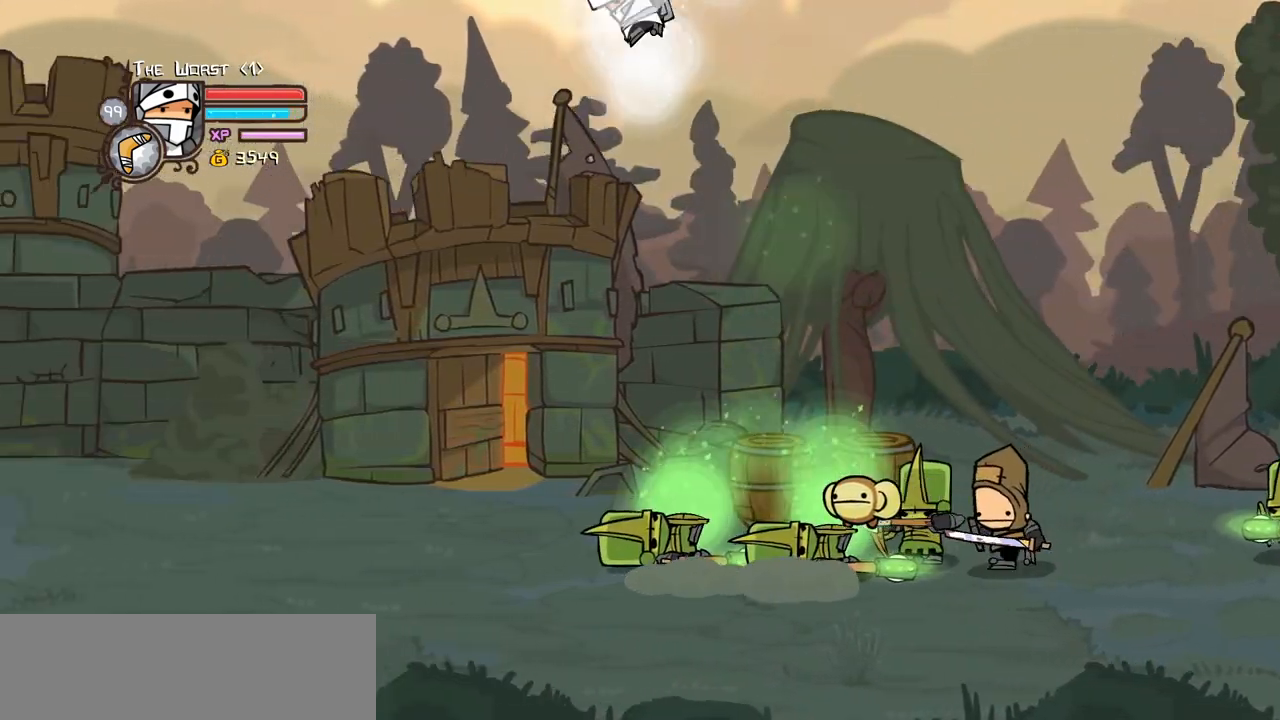
{"keys": ["right"], "events": [[34, "heavy", "up"], [34, "magic", "up"], [500, "left", "up"], [500, "right", "down"]]}
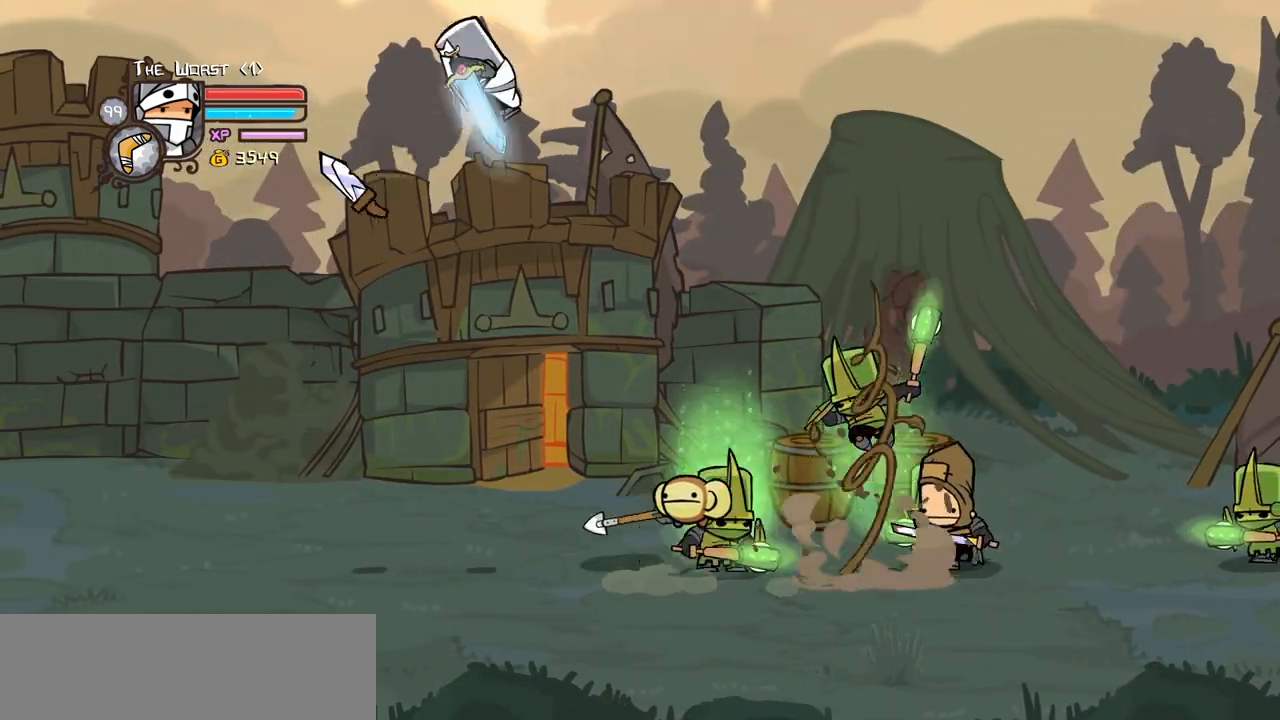
{"keys": ["down", "left"], "events": [[234, "heavy", "down"], [334, "right", "up"], [384, "down", "down"], [384, "heavy", "up"], [384, "left", "down"]]}
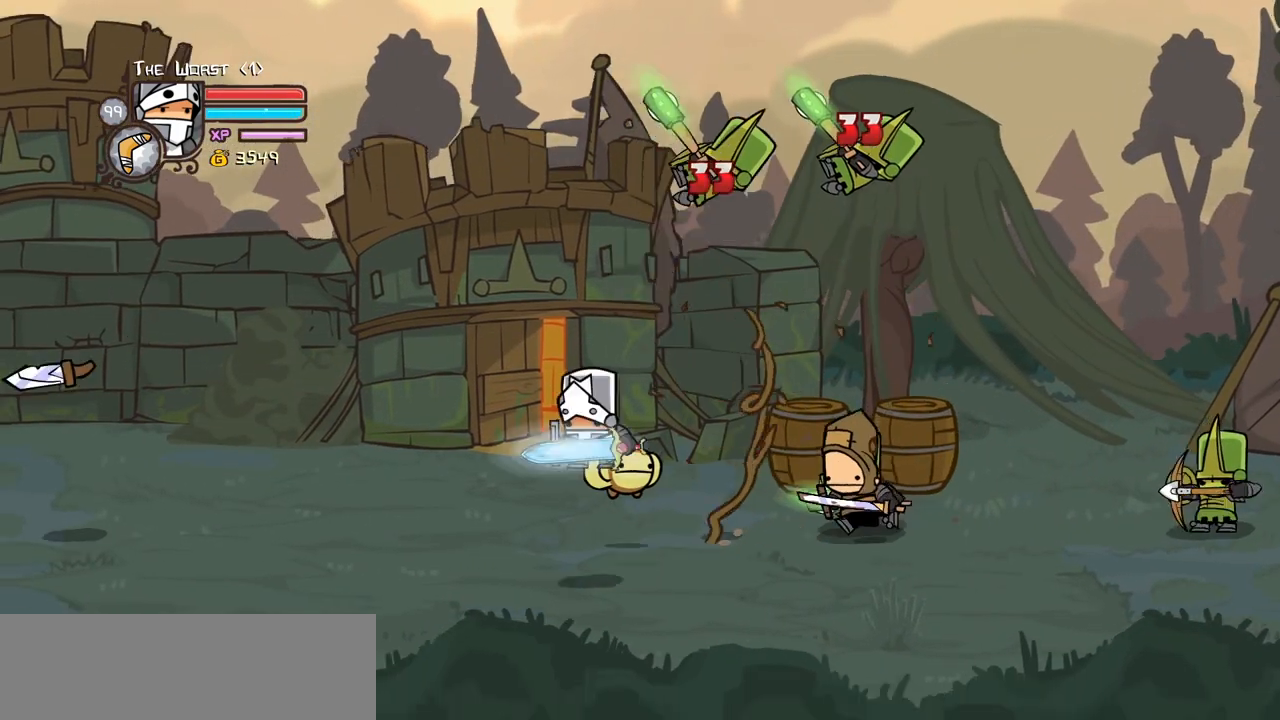
{"keys": ["jump", "light", "right", "up"], "events": [[167, "down", "up"], [200, "up", "down"], [250, "left", "up"], [250, "right", "down"], [450, "jump", "down"], [484, "light", "down"]]}
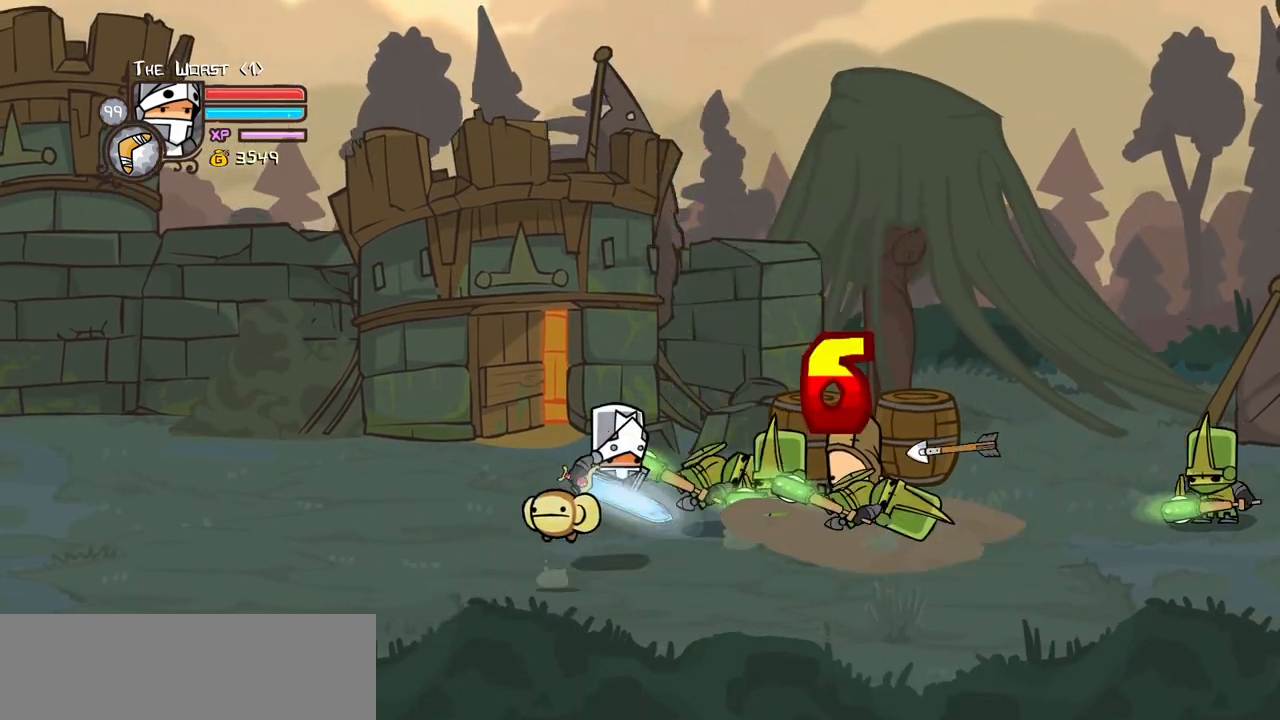
{"keys": ["heavy"], "events": [[84, "heavy", "down"], [134, "jump", "up"], [134, "light", "up"], [134, "up", "up"], [217, "right", "up"], [317, "heavy", "up"], [367, "heavy", "down"]]}
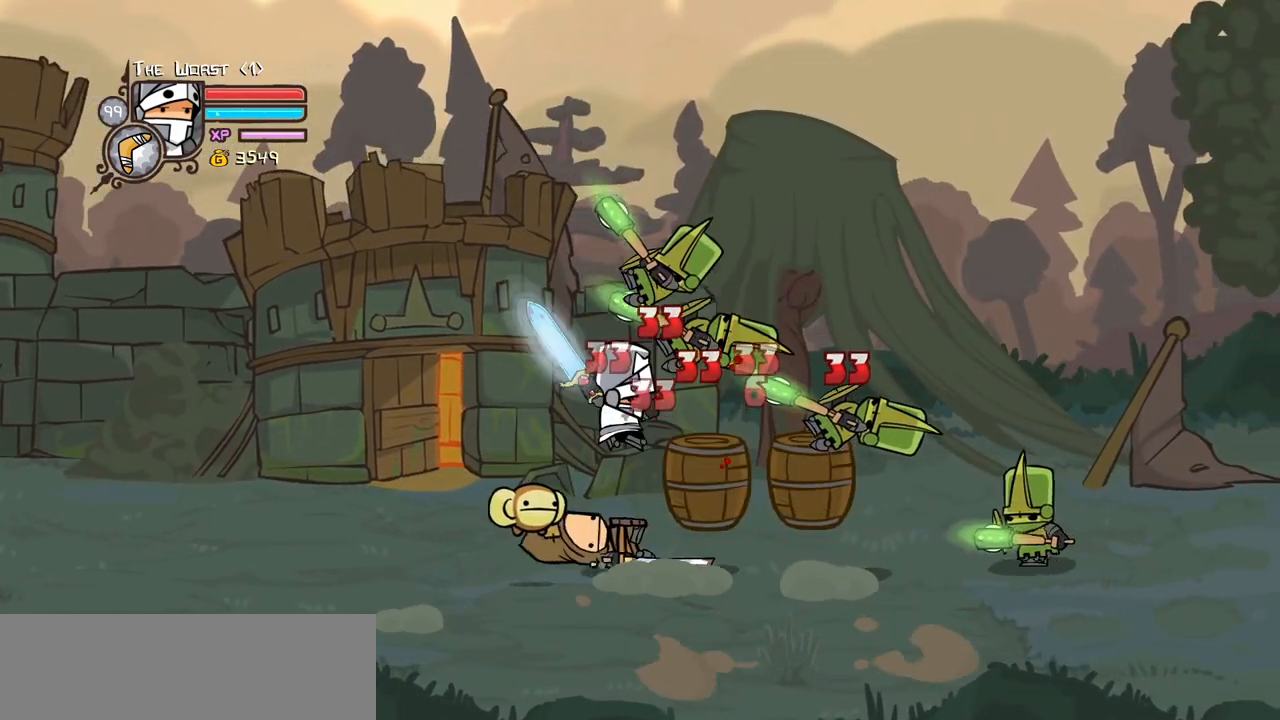
{"keys": ["heavy", "right"], "events": [[150, "heavy", "up"], [234, "light", "down"], [284, "right", "down"], [334, "heavy", "down"], [434, "light", "up"]]}
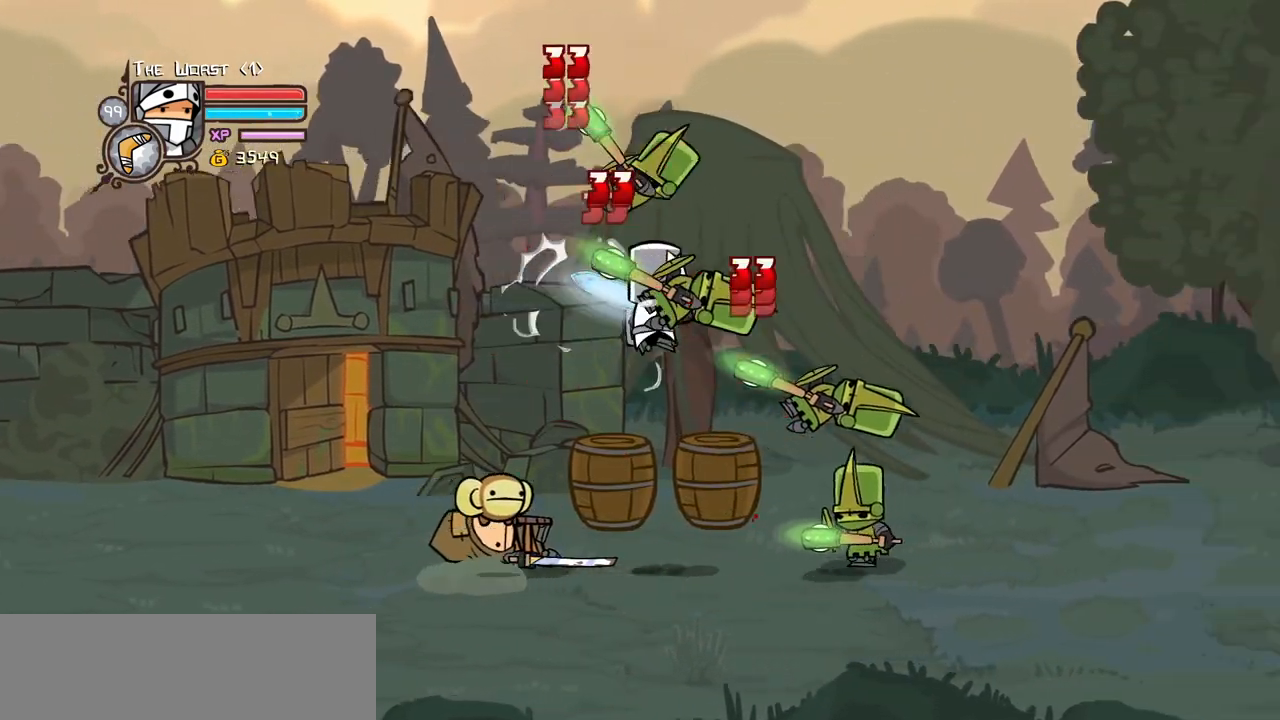
{"keys": ["light"], "events": [[117, "right", "up"], [400, "heavy", "up"], [450, "light", "down"]]}
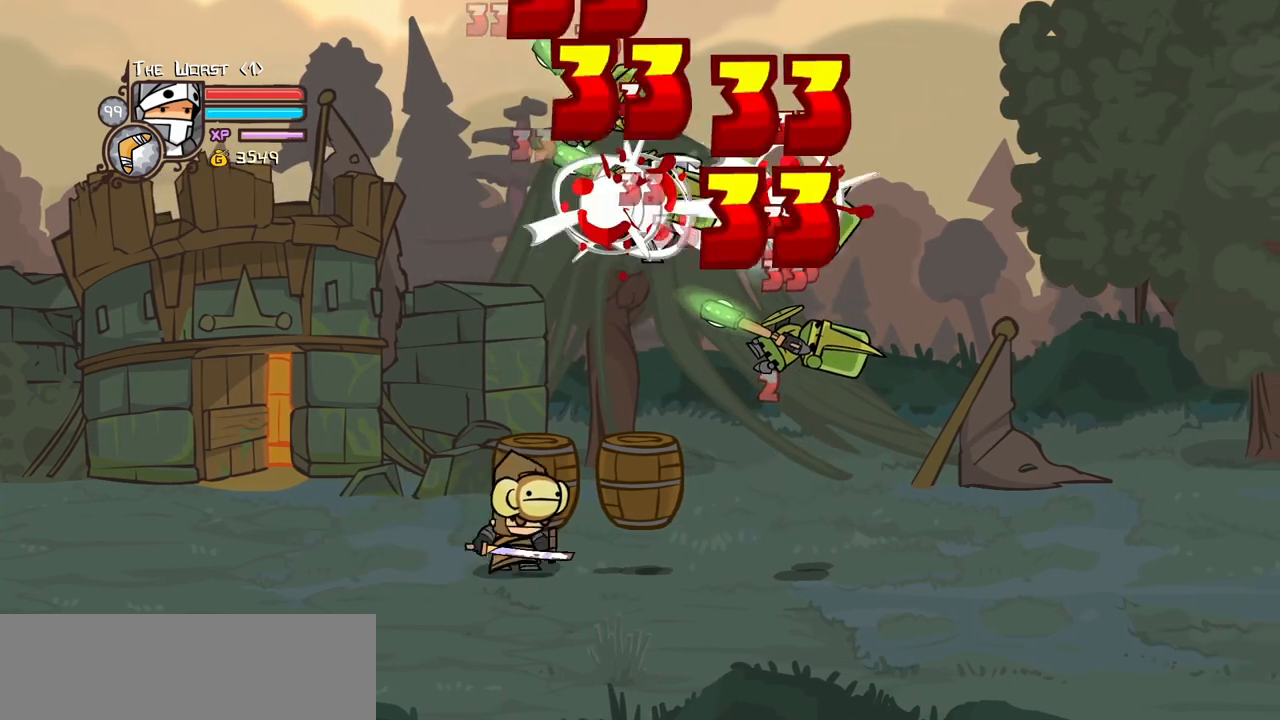
{"keys": [], "events": [[84, "heavy", "down"], [134, "light", "up"], [134, "right", "down"], [267, "right", "up"], [417, "heavy", "up"]]}
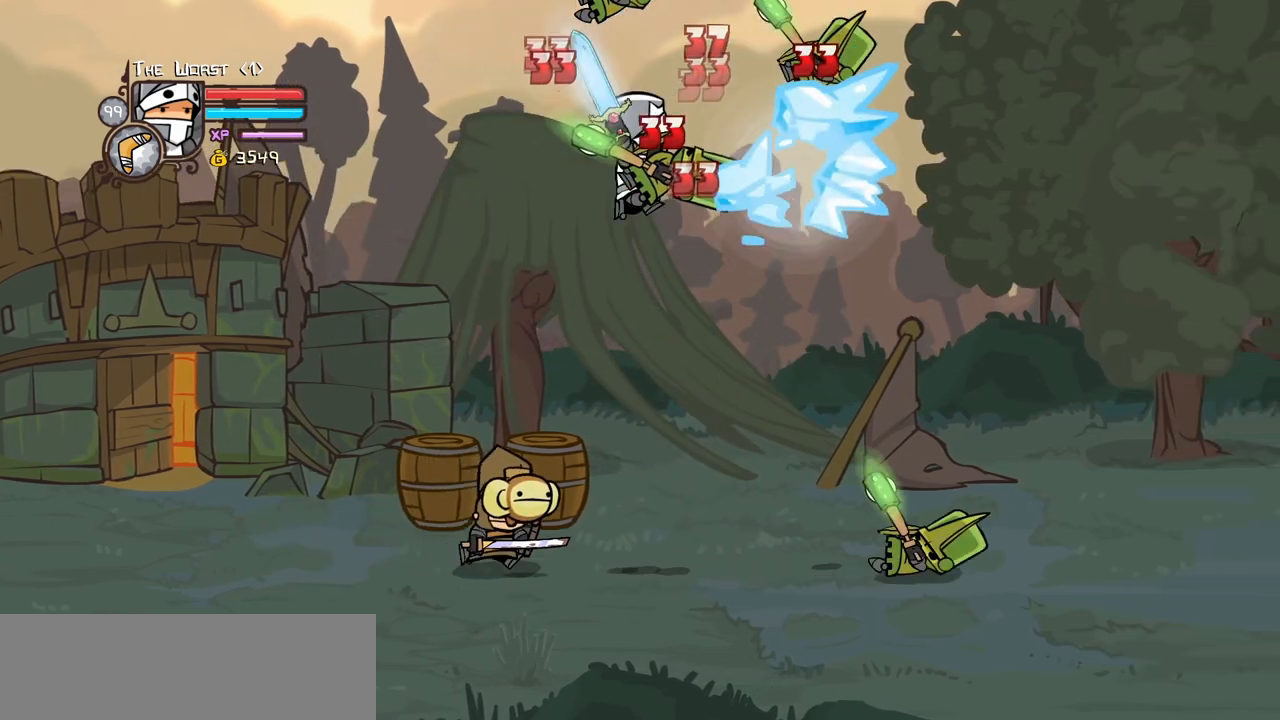
{"keys": ["heavy"], "events": [[100, "light", "down"], [150, "heavy", "down"], [234, "light", "up"], [384, "heavy", "up"], [434, "heavy", "down"]]}
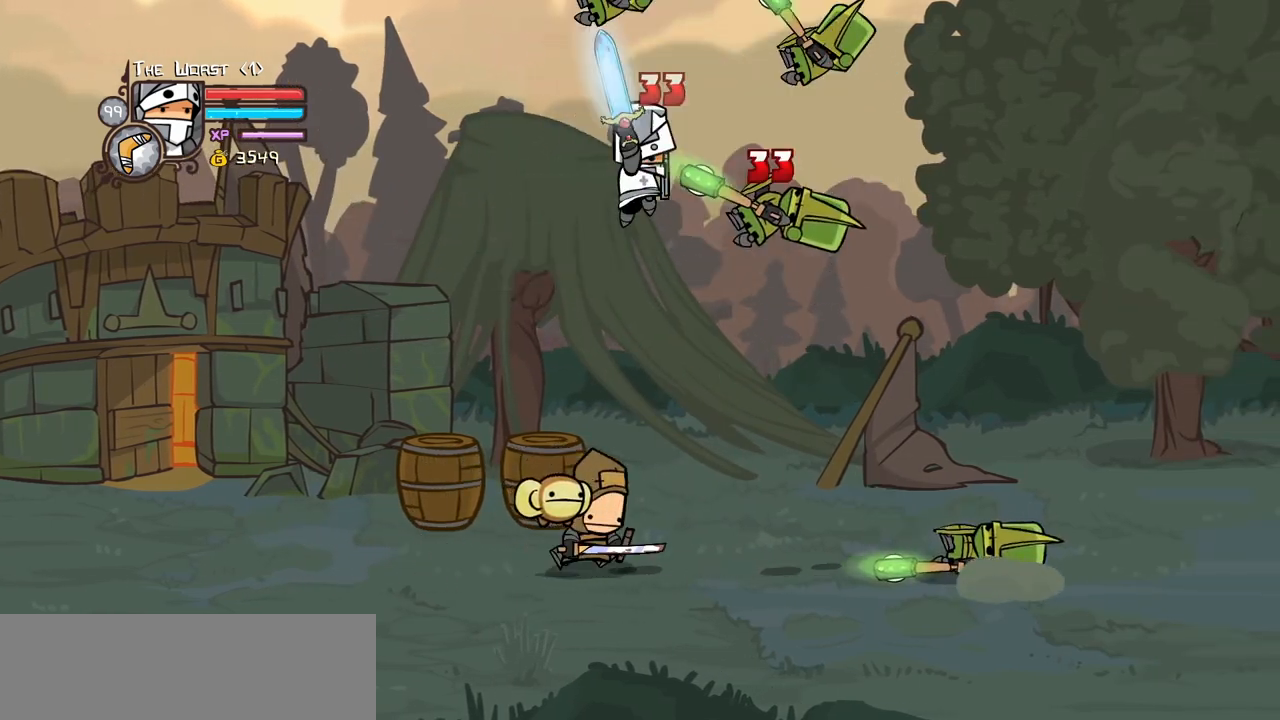
{"keys": ["light", "right"], "events": [[167, "heavy", "up"], [217, "heavy", "down"], [400, "heavy", "up"], [400, "light", "down"], [400, "right", "down"]]}
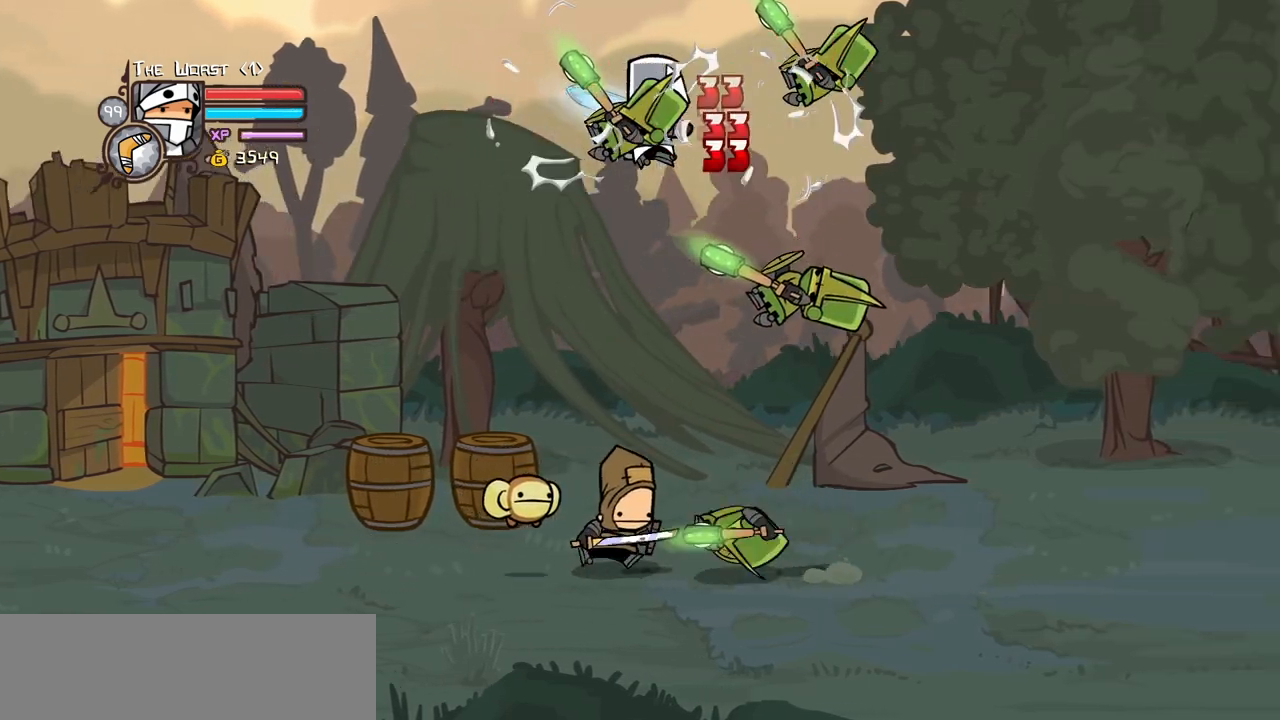
{"keys": ["light", "right"], "events": [[317, "light", "up"], [367, "light", "down"]]}
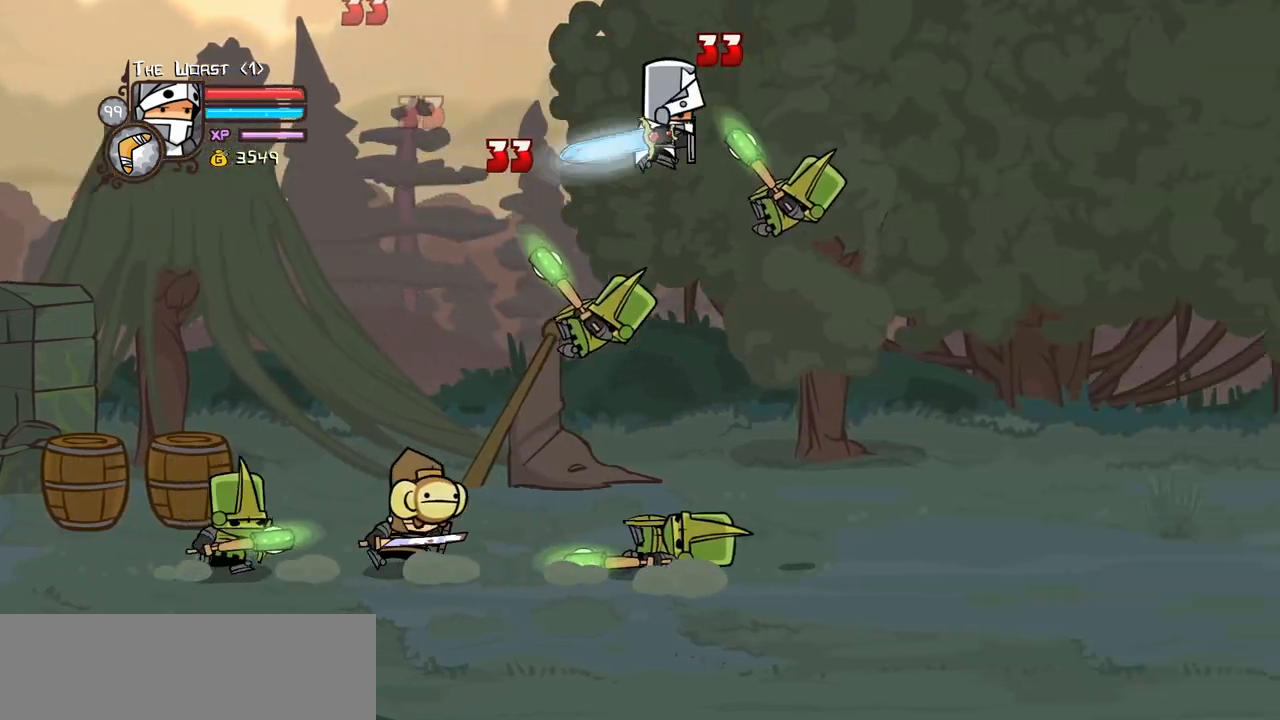
{"keys": ["magic", "right"], "events": [[50, "light", "up"], [50, "magic", "down"]]}
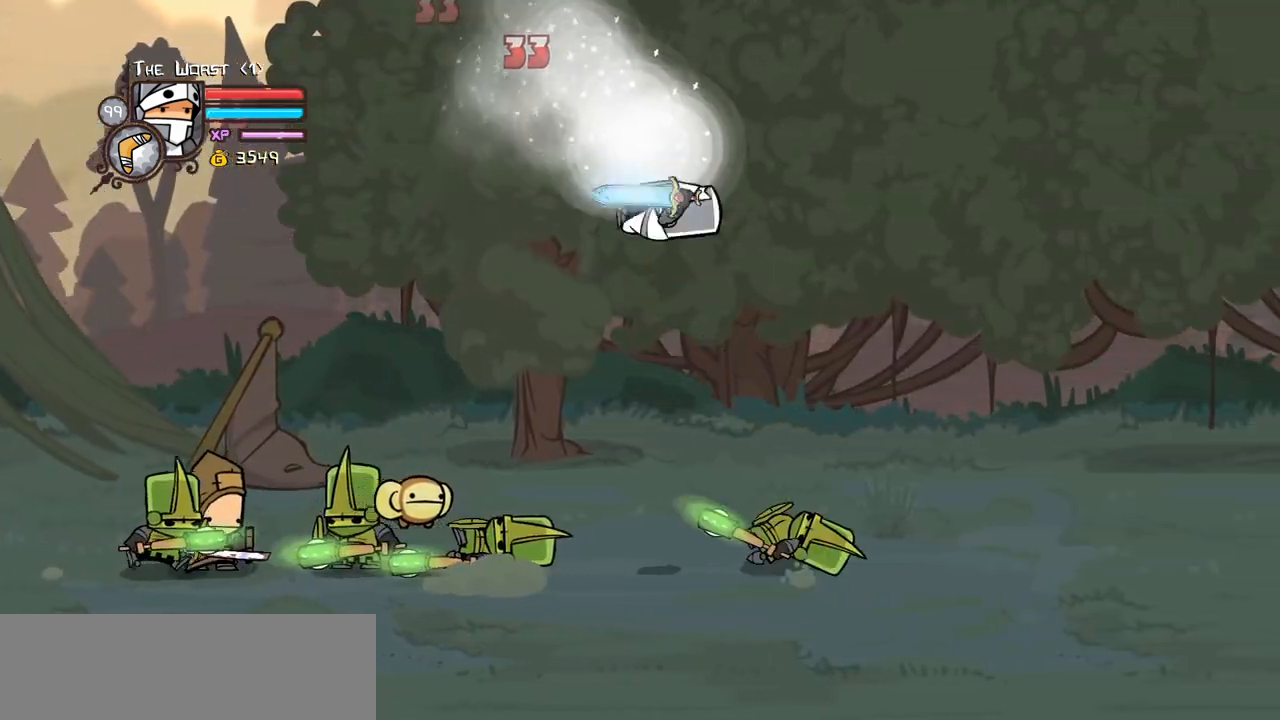
{"keys": ["down", "right"], "events": [[167, "item", "down"], [217, "left", "down"], [250, "item", "up"], [250, "magic", "up"], [250, "right", "up"], [300, "down", "down"], [400, "right", "down"], [450, "left", "up"]]}
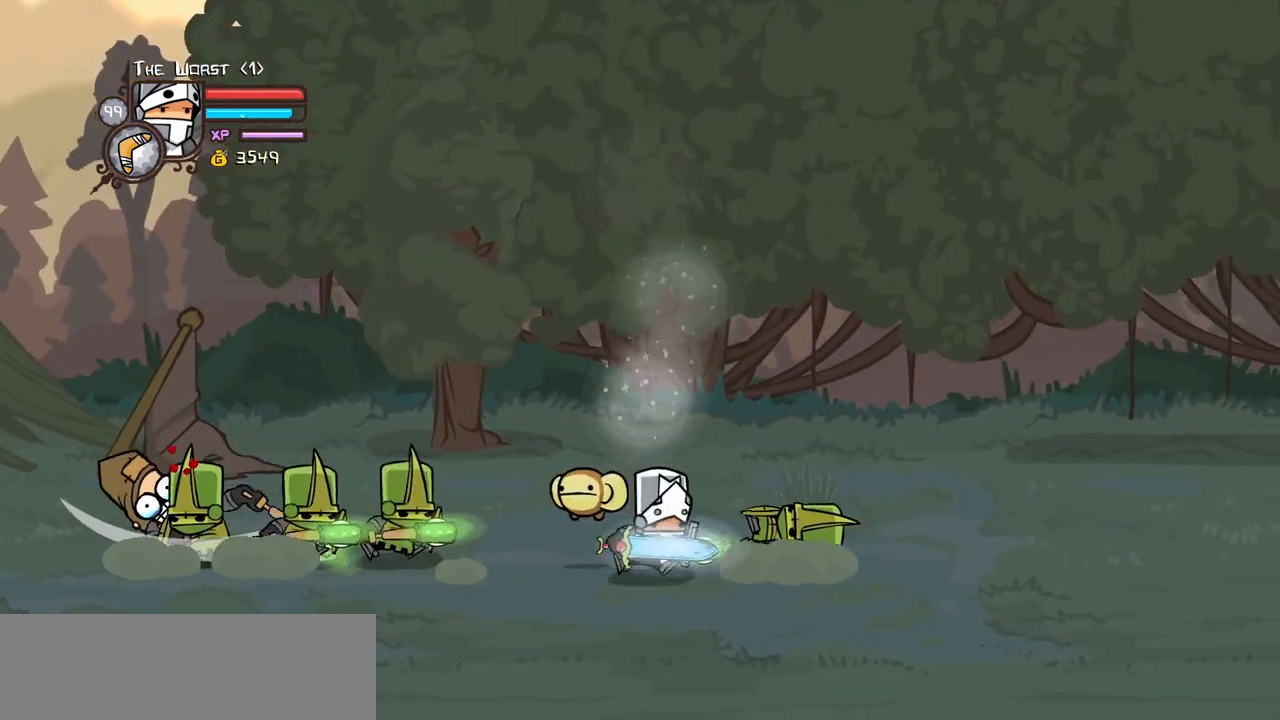
{"keys": ["light"], "events": [[134, "down", "up"], [217, "up", "down"], [317, "jump", "down"], [317, "left", "down"], [367, "right", "up"], [417, "left", "up"], [417, "light", "down"], [417, "up", "up"], [467, "jump", "up"]]}
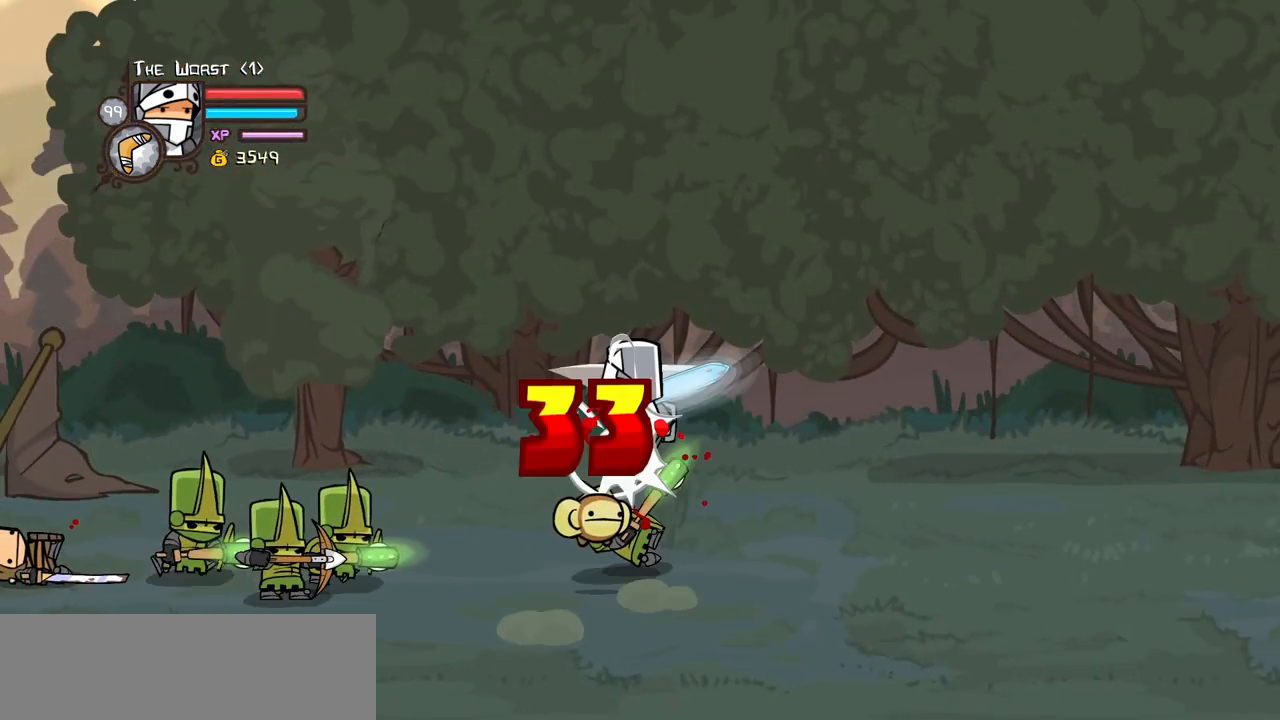
{"keys": ["left"], "events": [[50, "light", "up"], [100, "light", "down"], [200, "left", "down"], [234, "light", "up"], [334, "light", "down"], [484, "light", "up"]]}
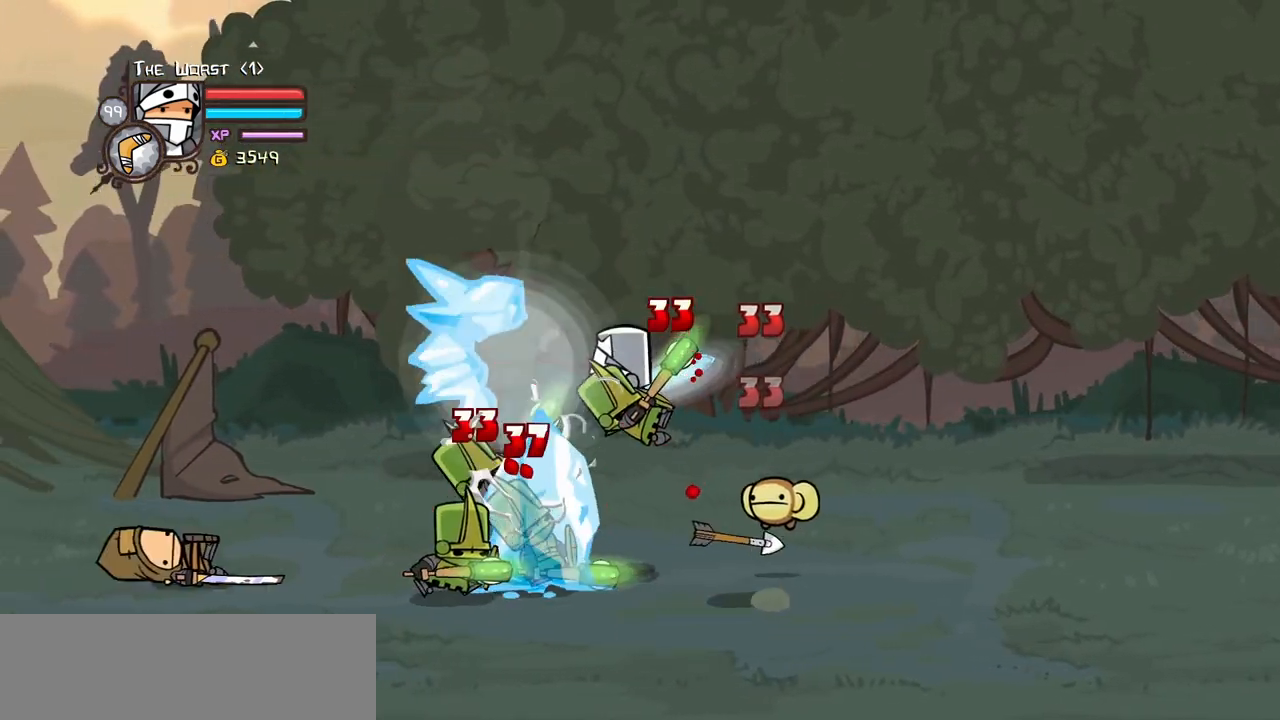
{"keys": ["heavy"], "events": [[17, "light", "down"], [117, "left", "up"], [200, "left", "down"], [200, "light", "up"], [250, "light", "down"], [350, "heavy", "down"], [400, "left", "up"], [450, "light", "up"]]}
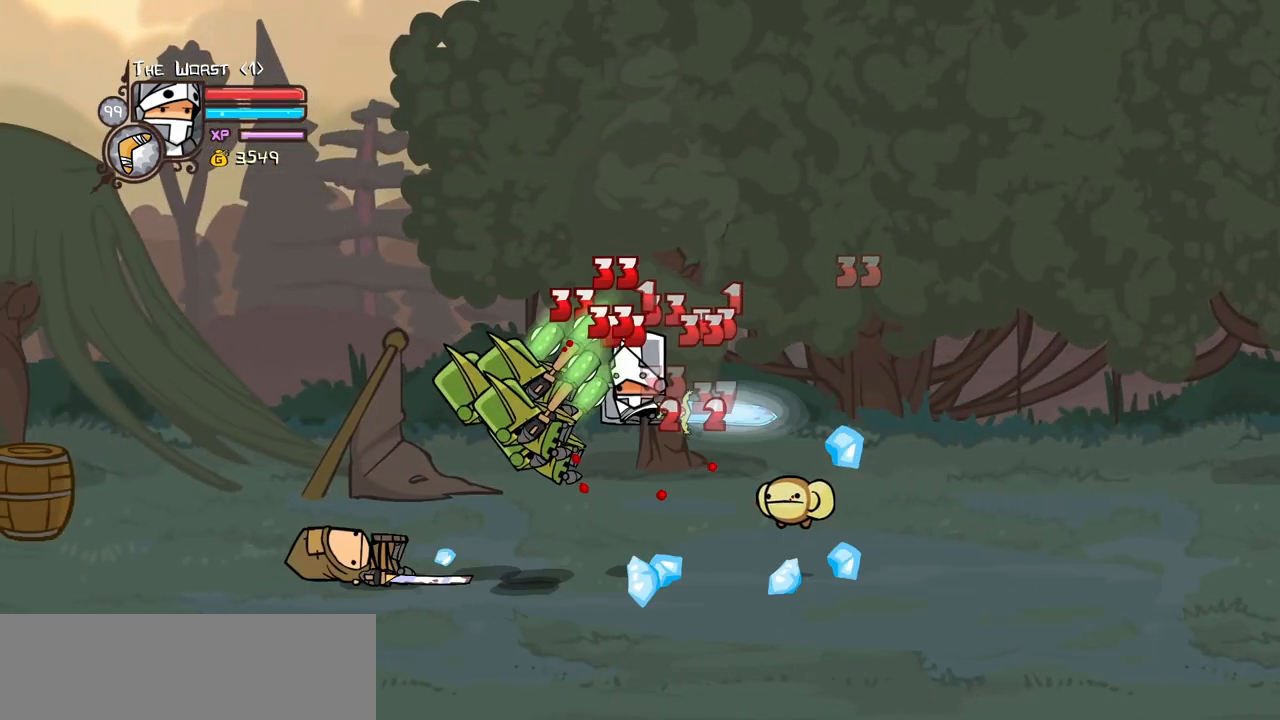
{"keys": ["heavy", "left"], "events": [[84, "heavy", "up"], [134, "heavy", "down"], [367, "heavy", "up"], [417, "heavy", "down"], [467, "left", "down"]]}
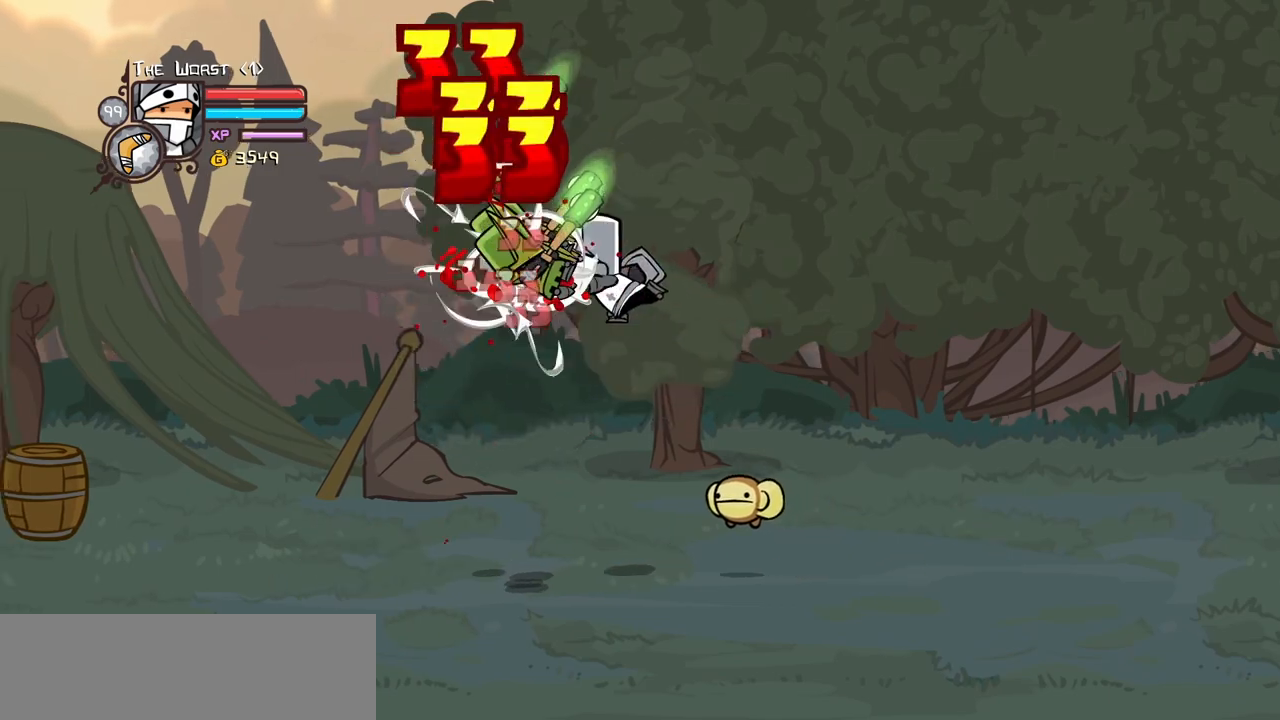
{"keys": ["heavy"], "events": [[50, "light", "down"], [150, "heavy", "up"], [284, "heavy", "down"], [334, "light", "up"], [384, "left", "up"]]}